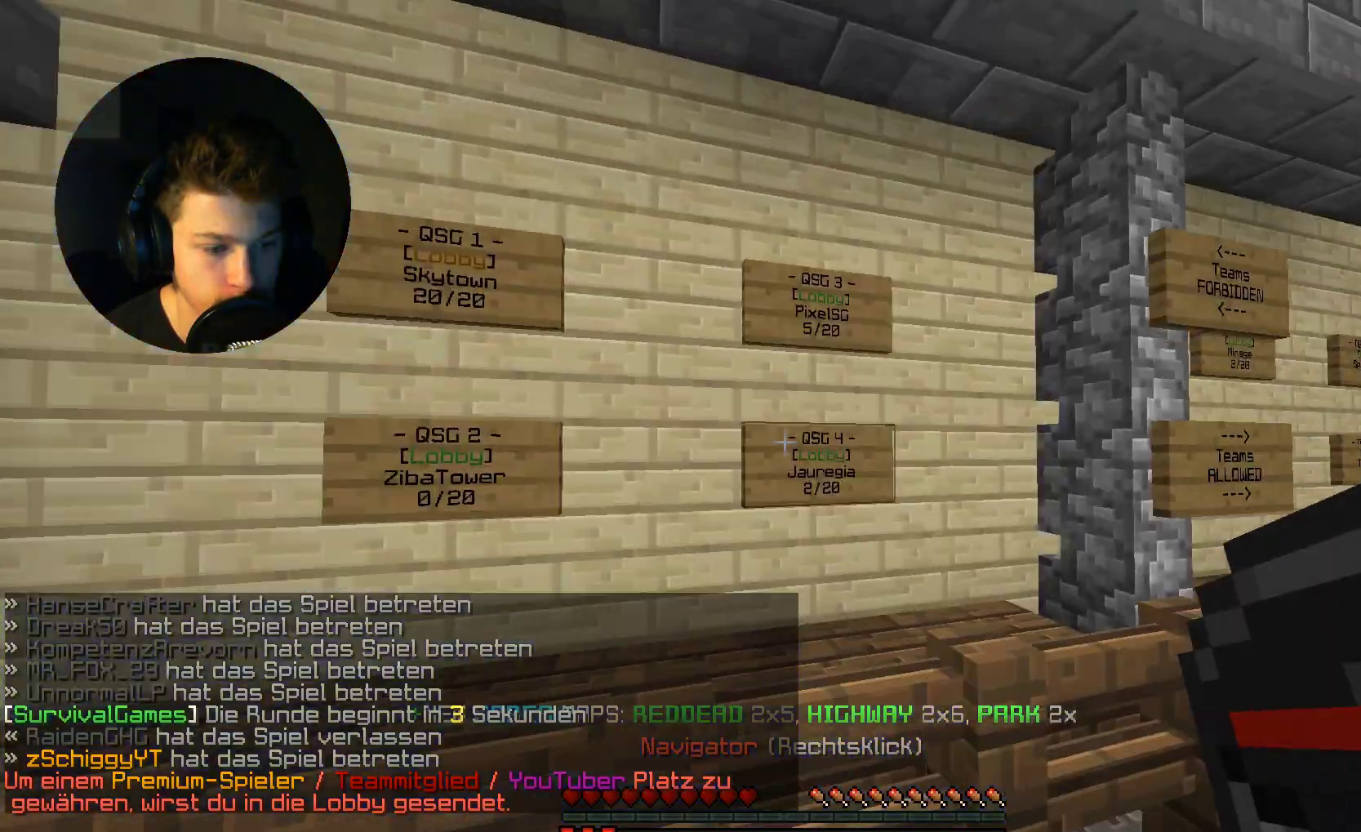
Gameplay with keyboard and mouse; each line is a JSON object with the keys and mouse buttons held at the frame after it. "events" lists presses ("down") and releases ("up") of "a", "d", "s", "w", "mouse_left" and "mouse_right" between this image and that frame as [ms after this image, input, new state], when the widget could be followed in between. "mouse_left", "mouse_right" = the "left", "right" buttons of the "mouse" list. No other keys are recorded. Fast repeated clicks can show as one long hold. Mouse movement is not recorded.
{"keys": ["w"], "mouse": [], "events": []}
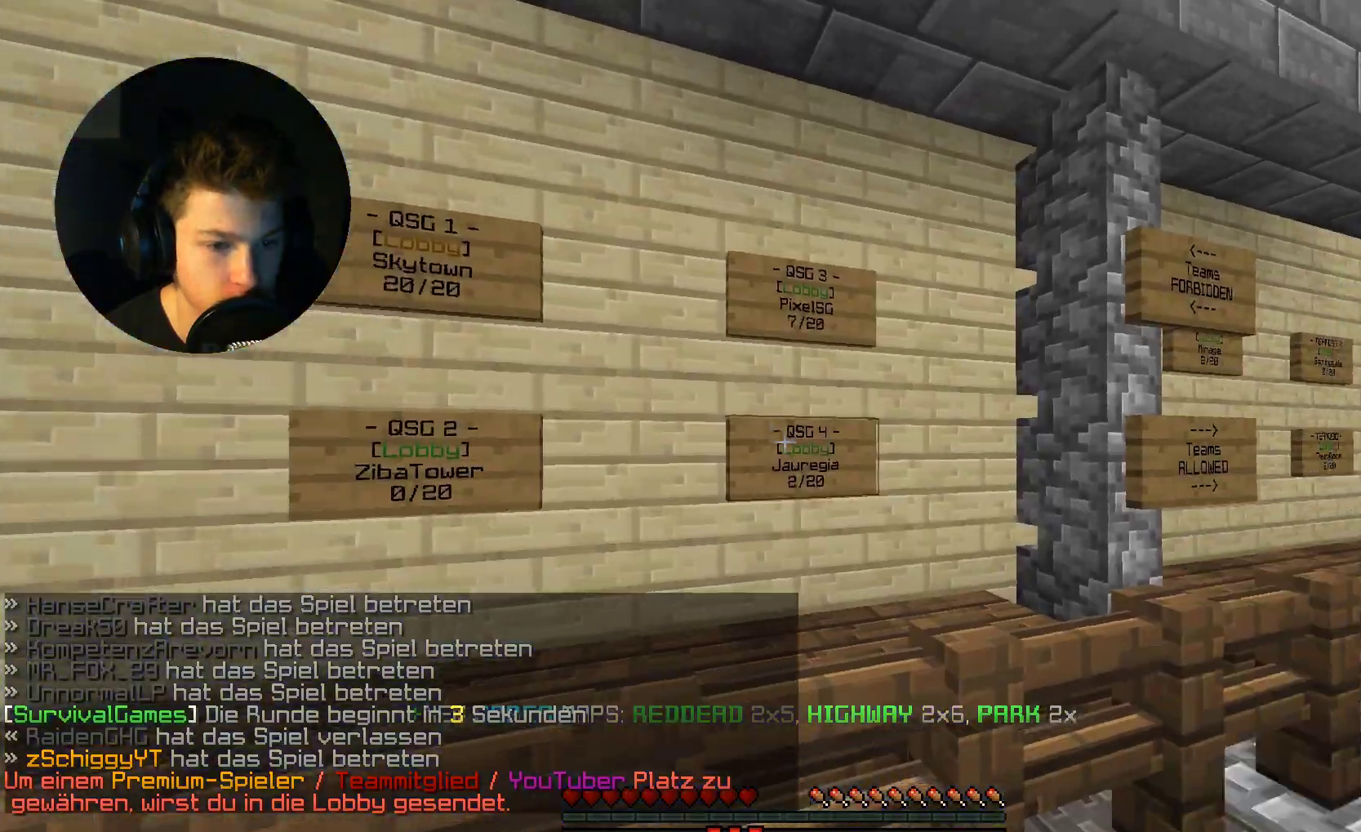
{"keys": ["w"], "mouse": [], "events": []}
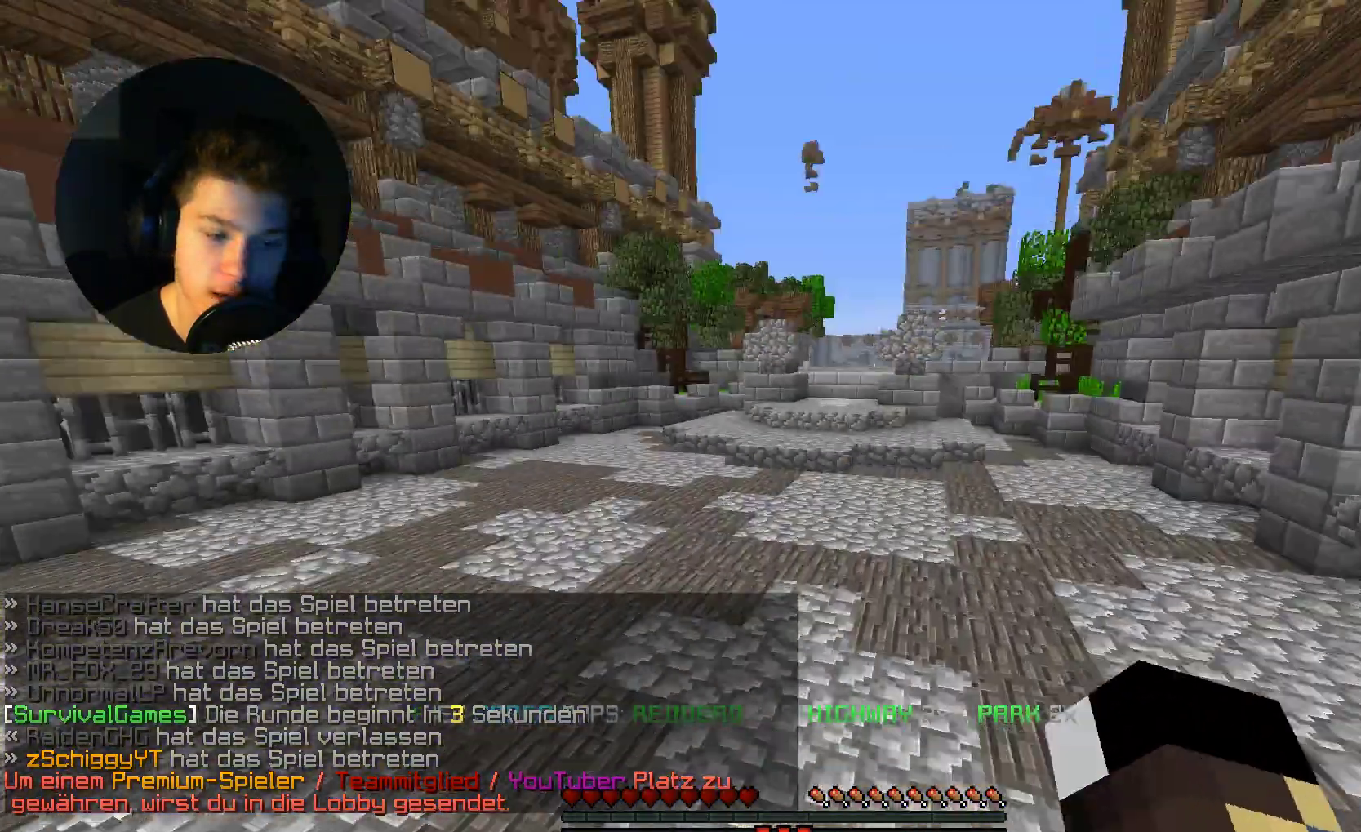
{"keys": ["w"], "mouse": [], "events": []}
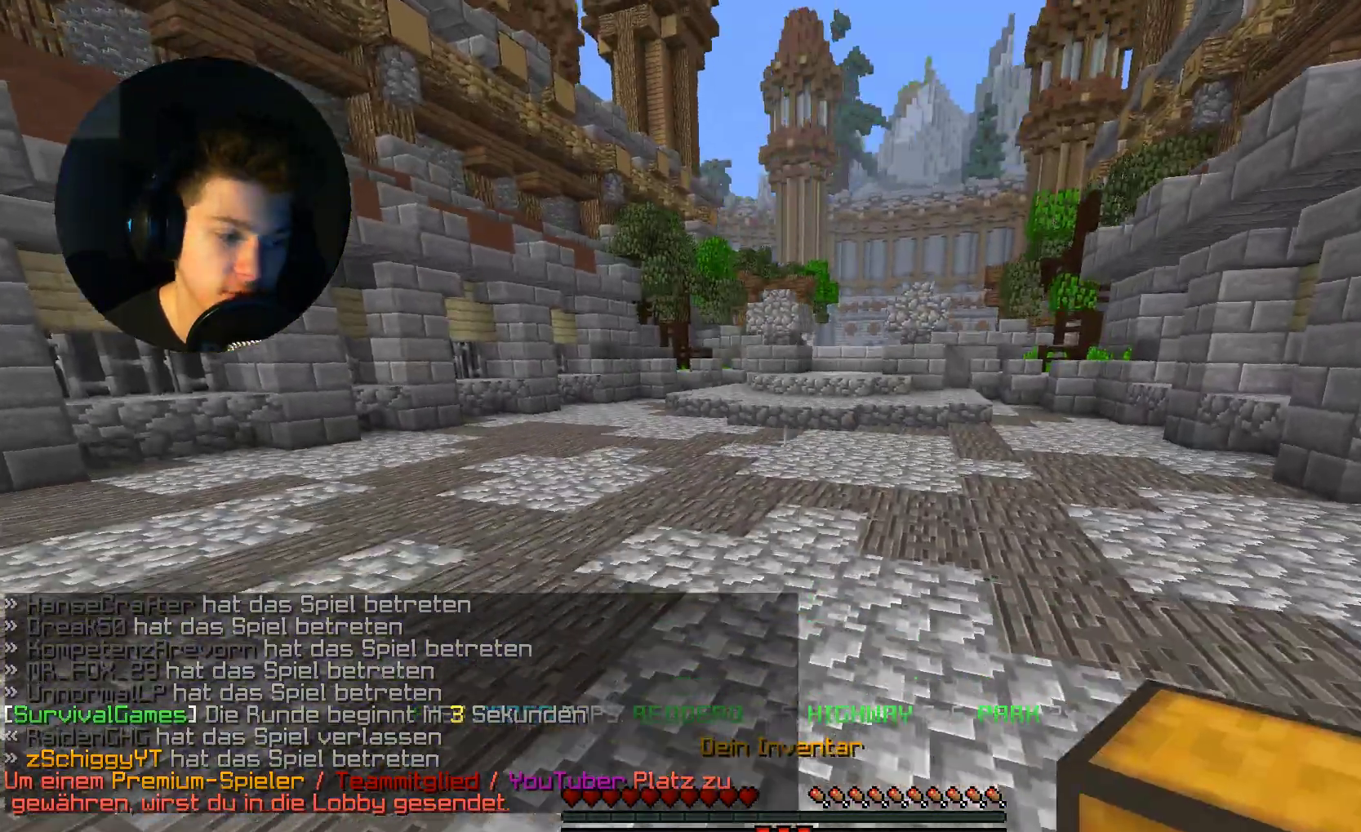
{"keys": ["w"], "mouse": [], "events": []}
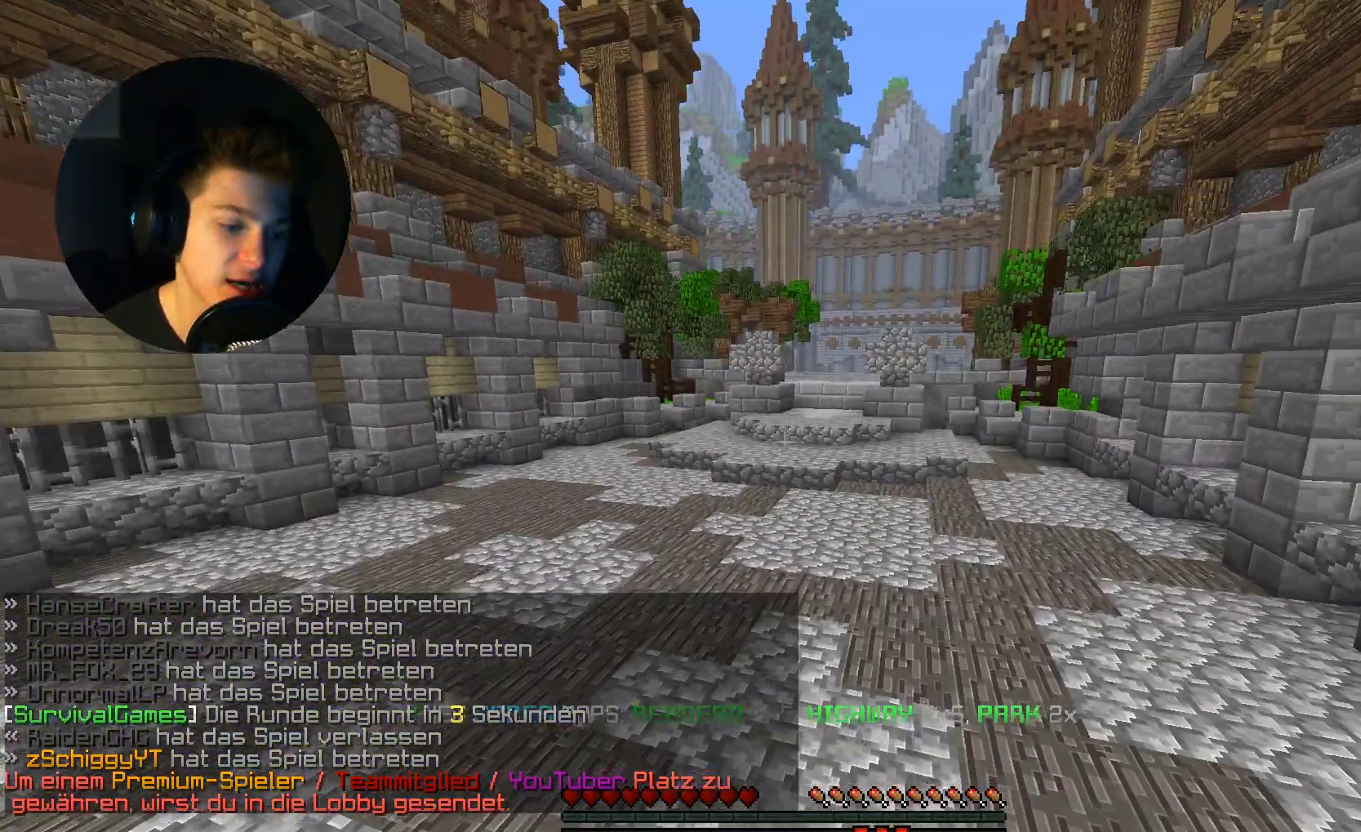
{"keys": ["w"], "mouse": [], "events": [[67, "w", "up"], [400, "w", "down"]]}
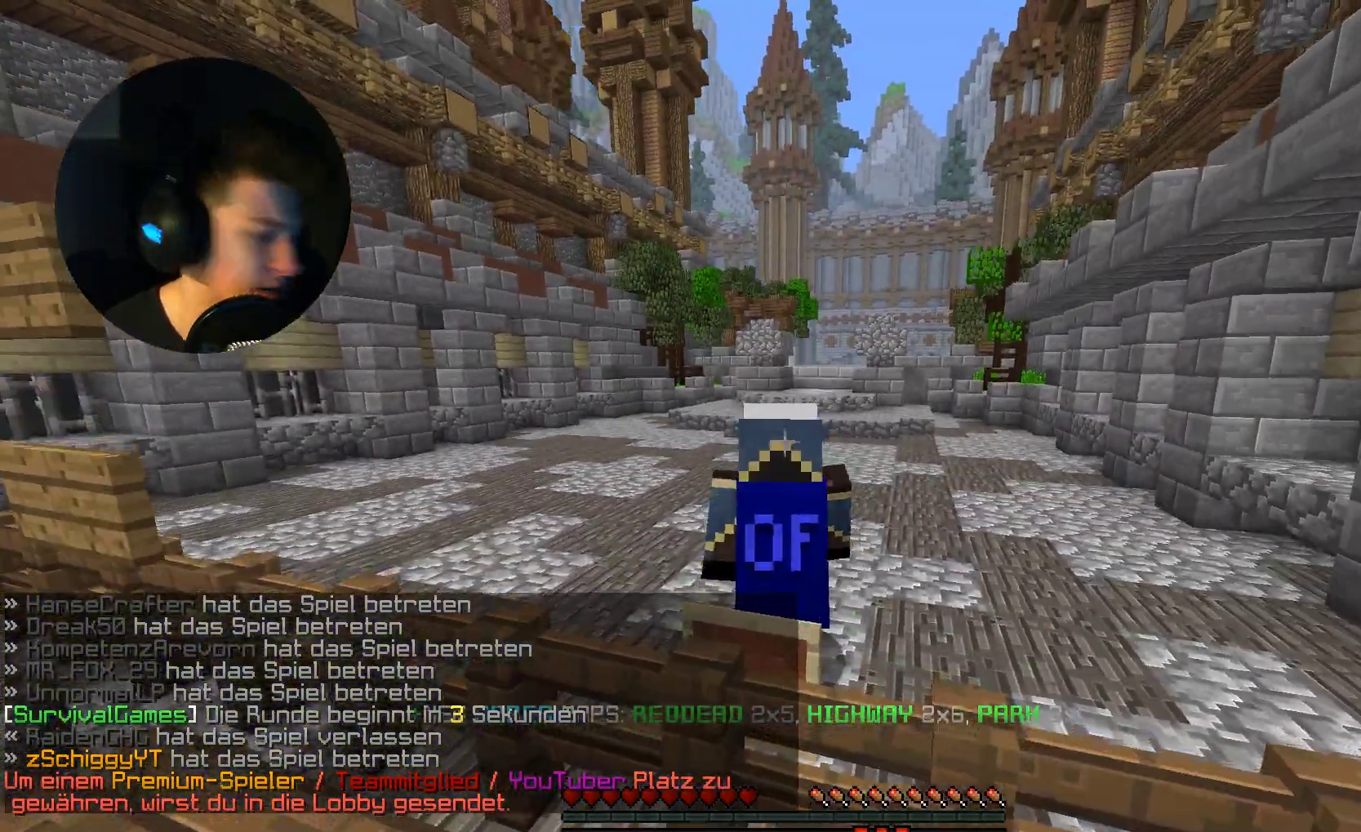
{"keys": ["w"], "mouse": [], "events": []}
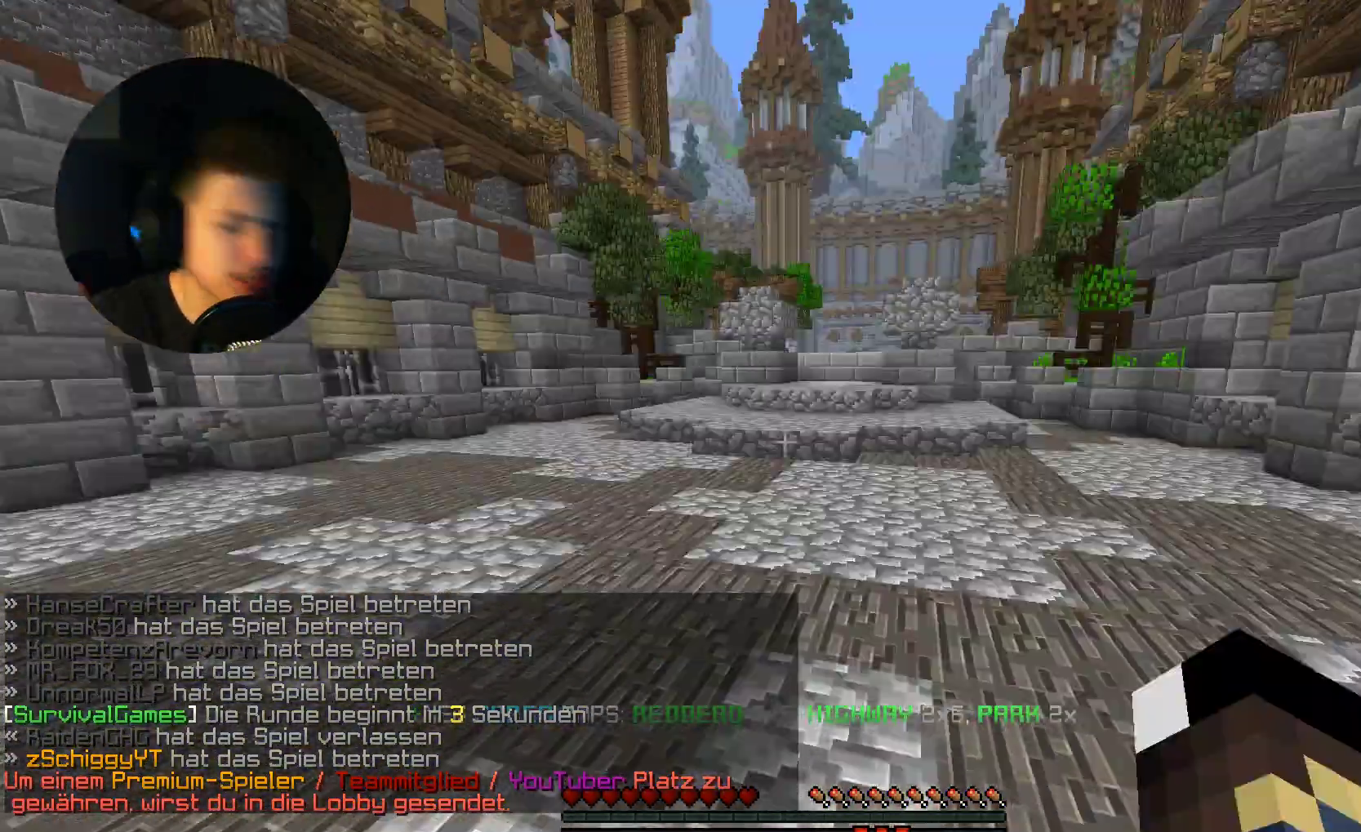
{"keys": ["w"], "mouse": [], "events": []}
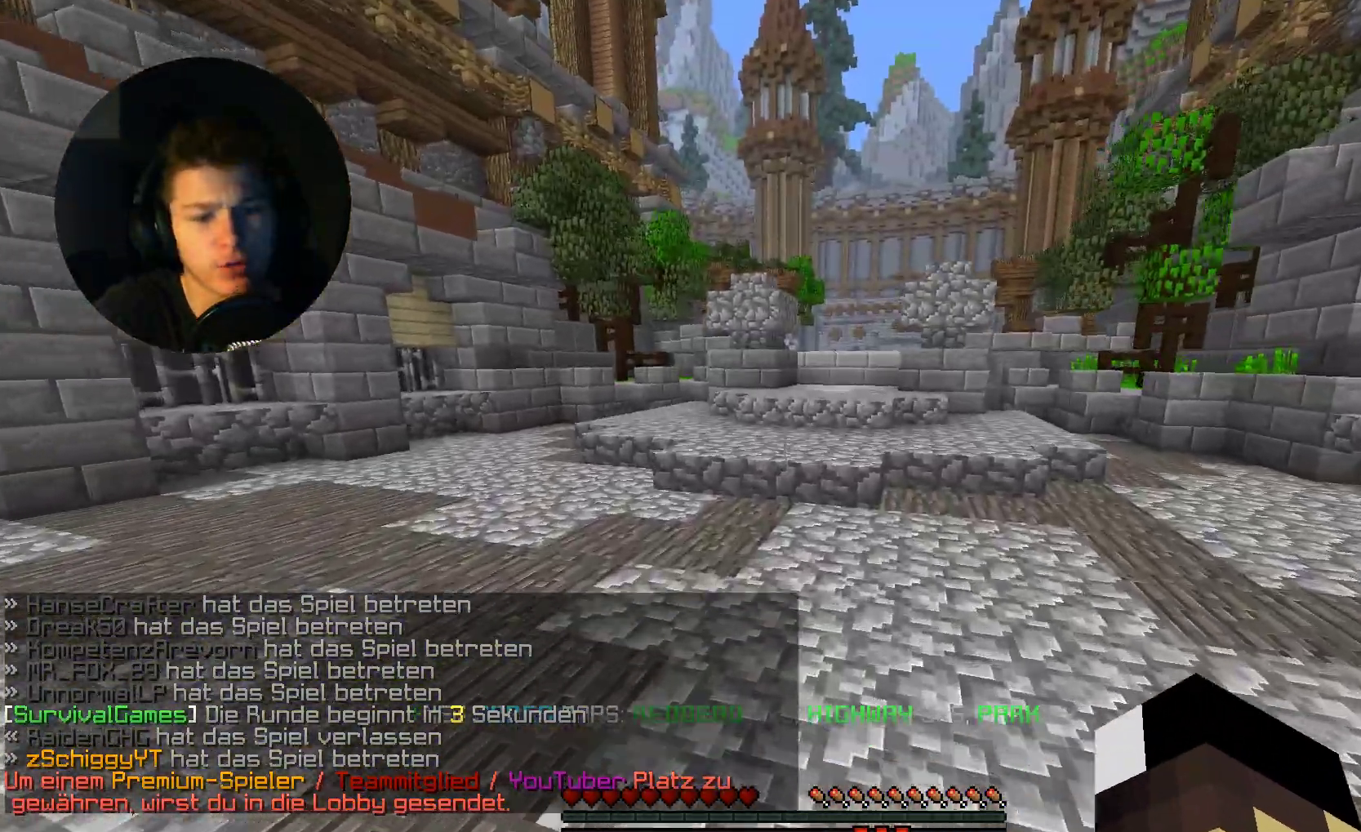
{"keys": ["w"], "mouse": [], "events": []}
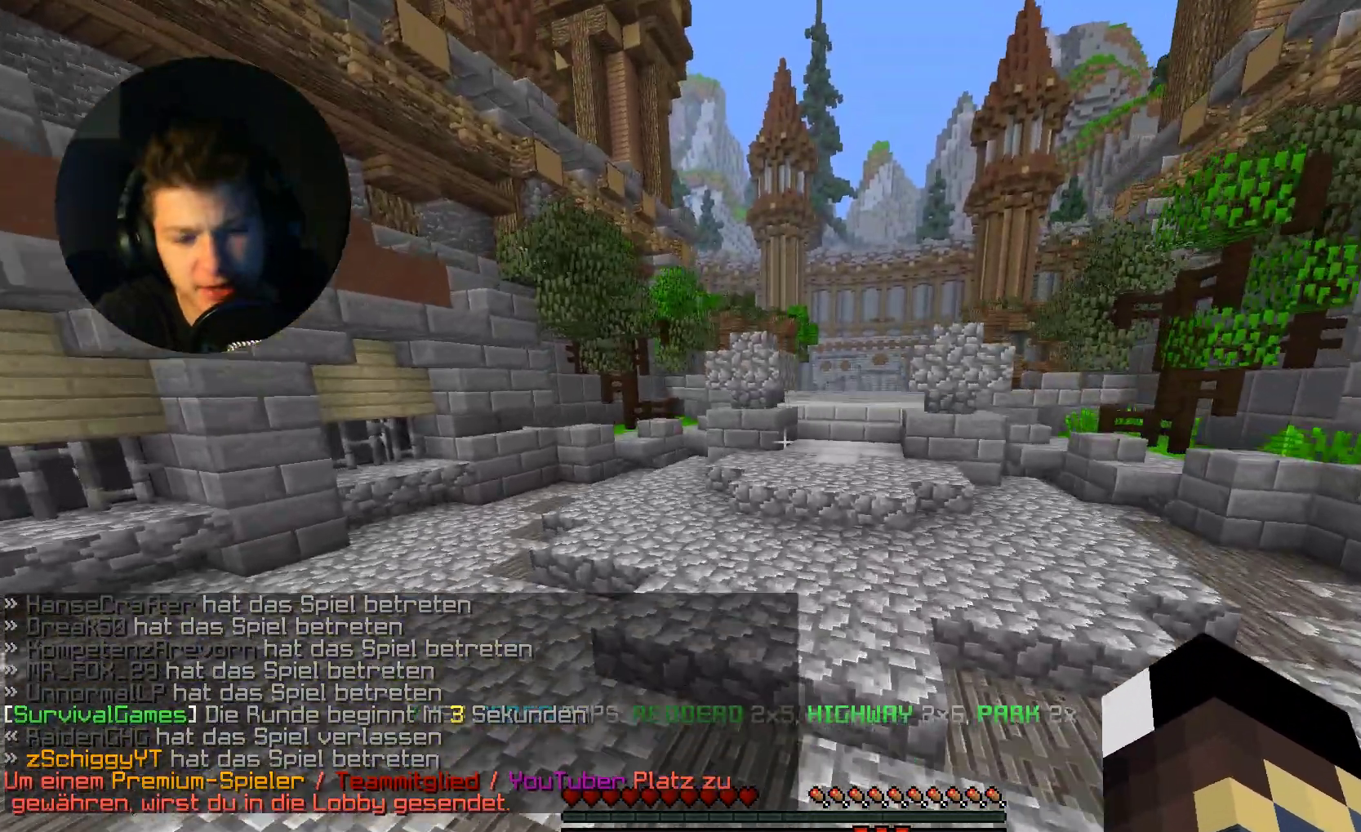
{"keys": ["d", "w"], "mouse": [], "events": [[200, "d", "down"]]}
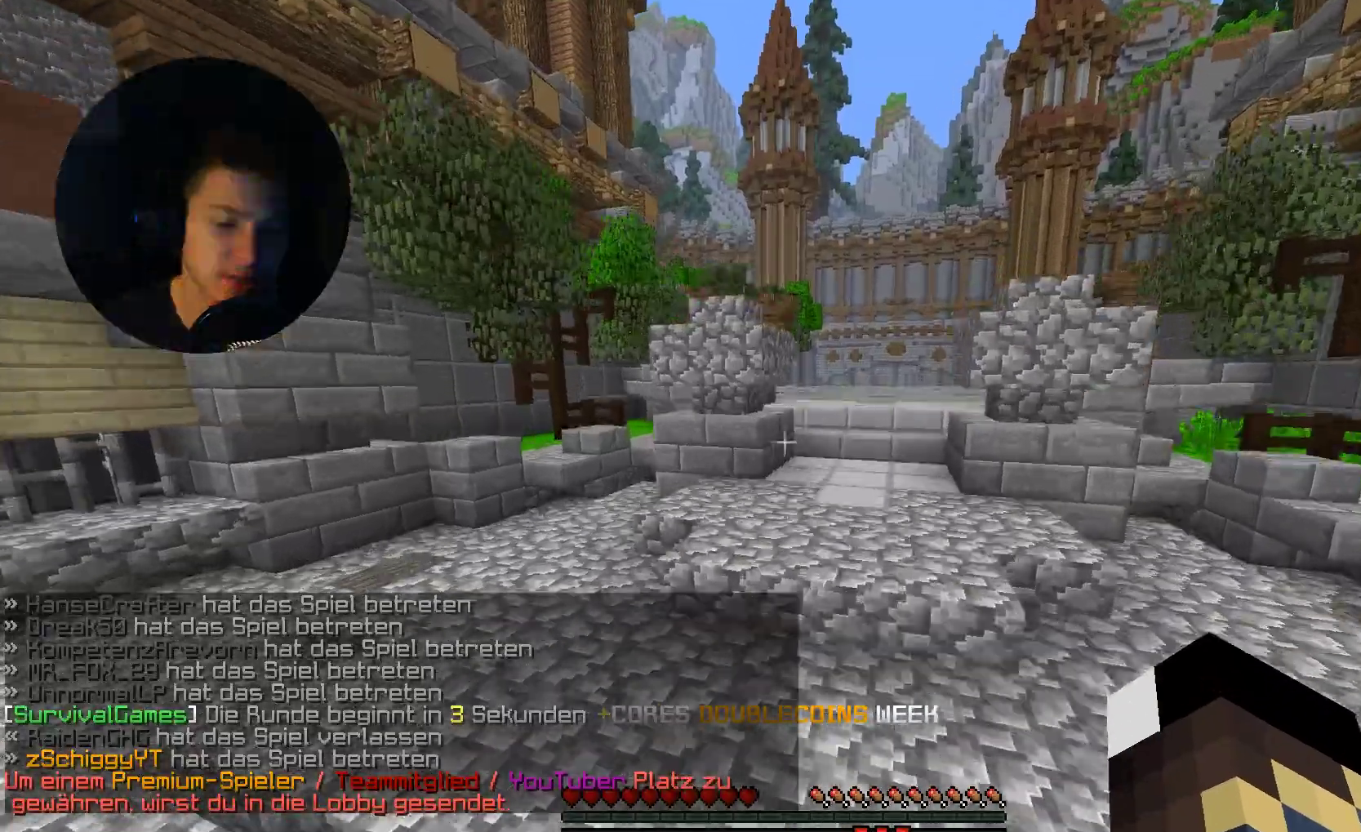
{"keys": ["w"], "mouse": [], "events": [[67, "d", "up"]]}
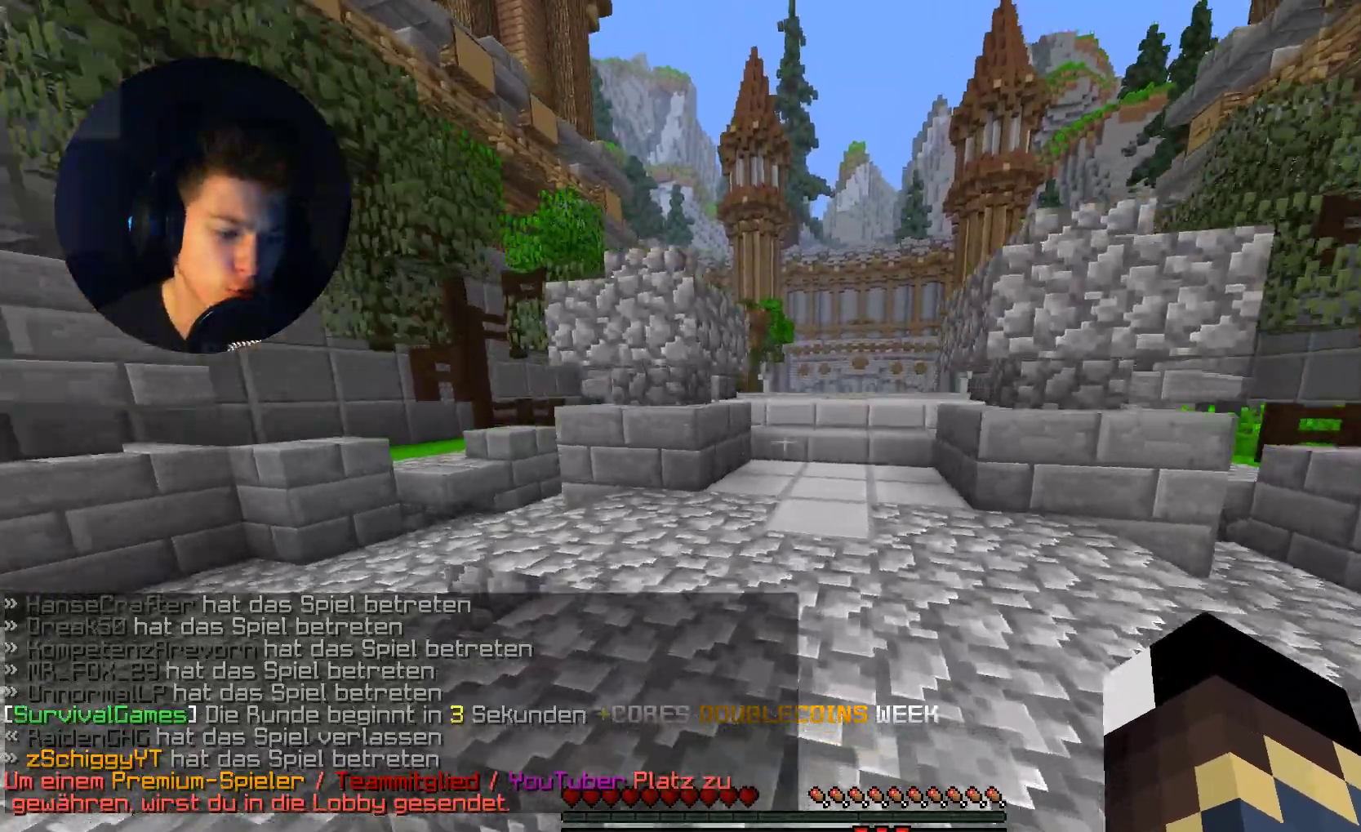
{"keys": ["w"], "mouse": [], "events": []}
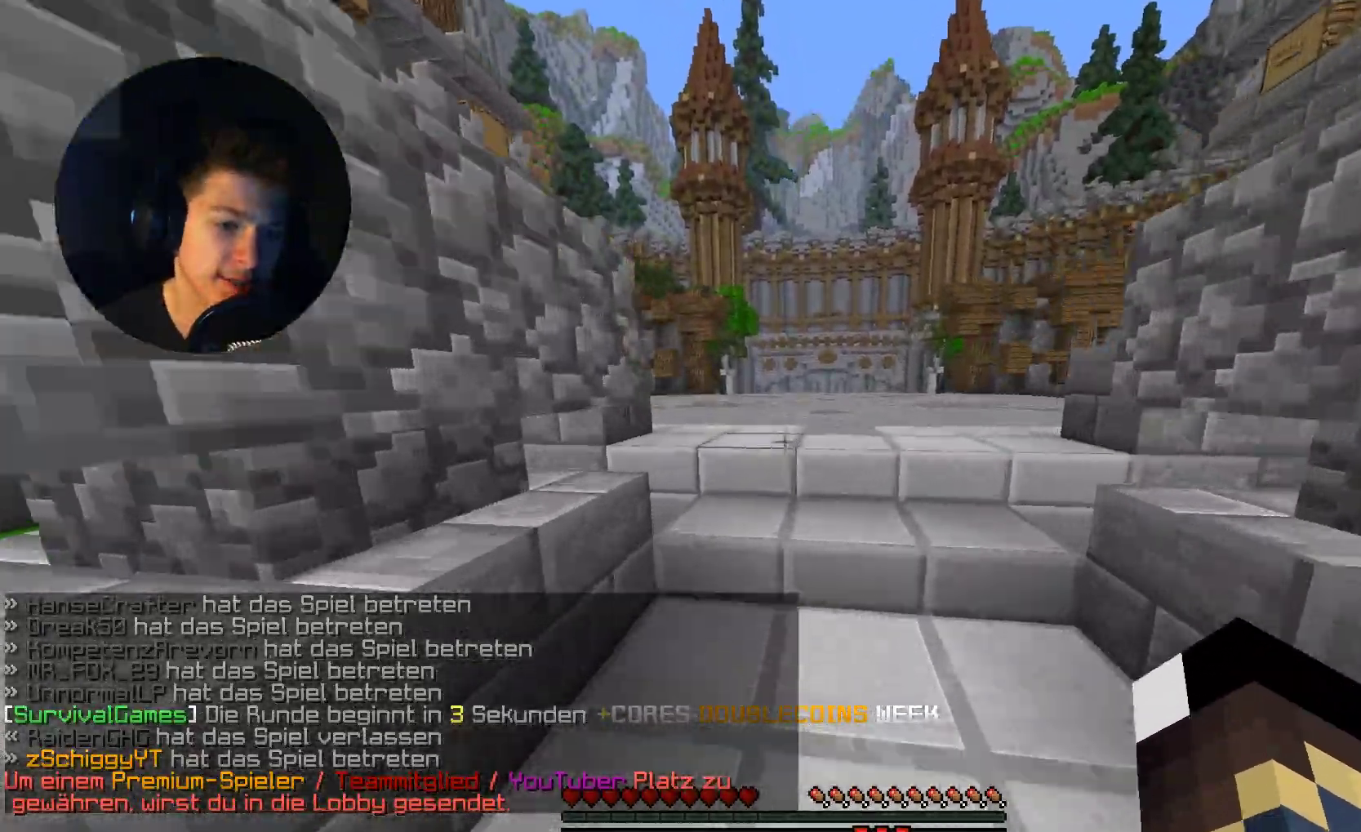
{"keys": ["w"], "mouse": [], "events": []}
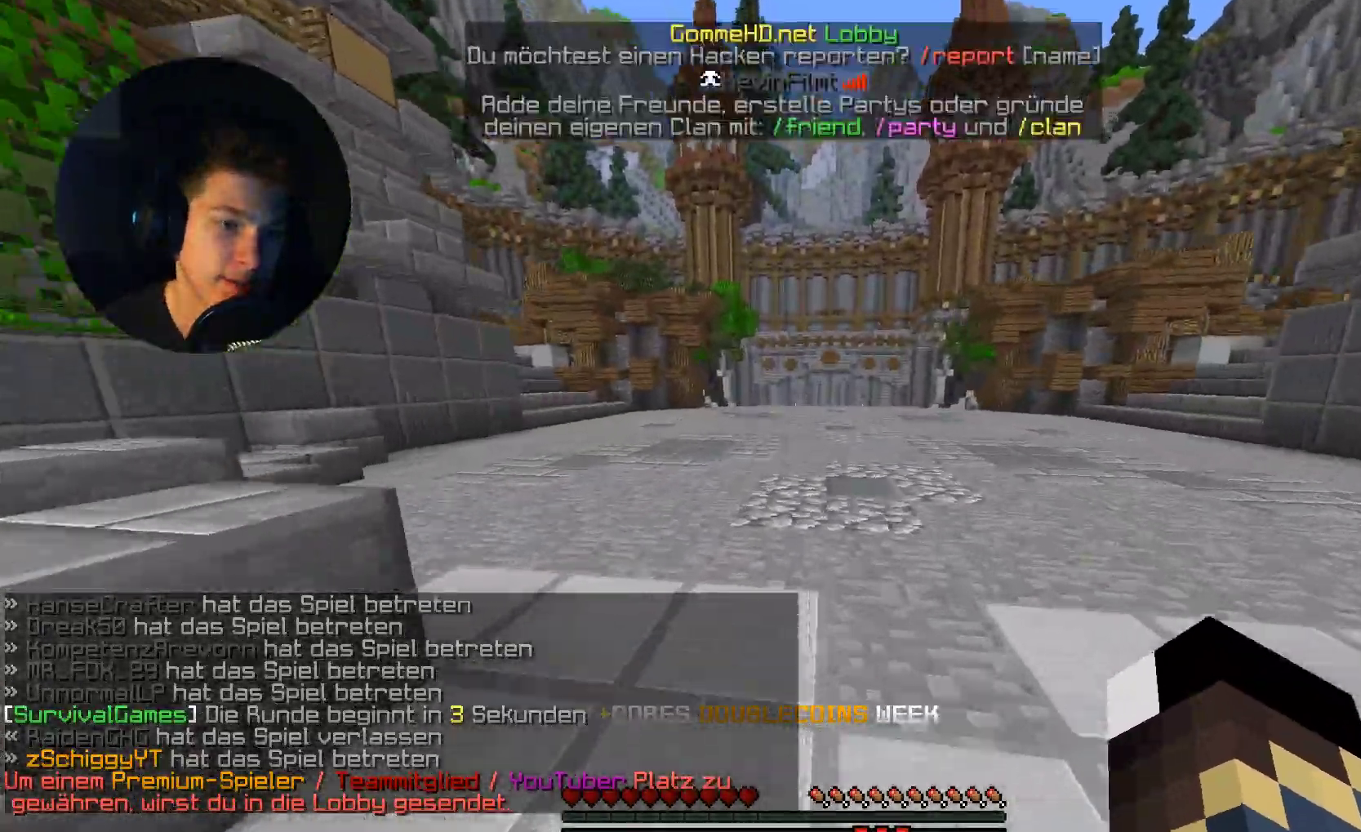
{"keys": ["w"], "mouse": [], "events": []}
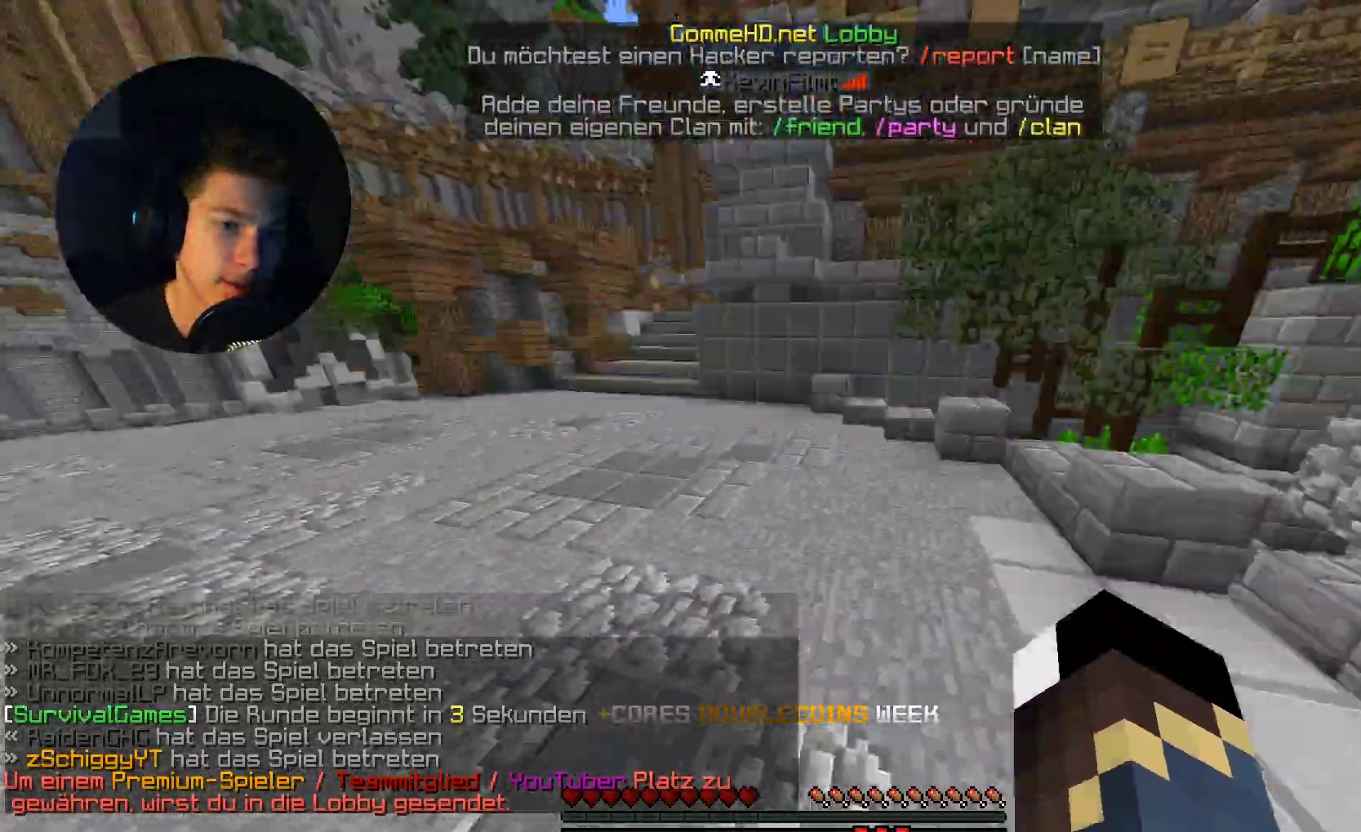
{"keys": ["w"], "mouse": [], "events": []}
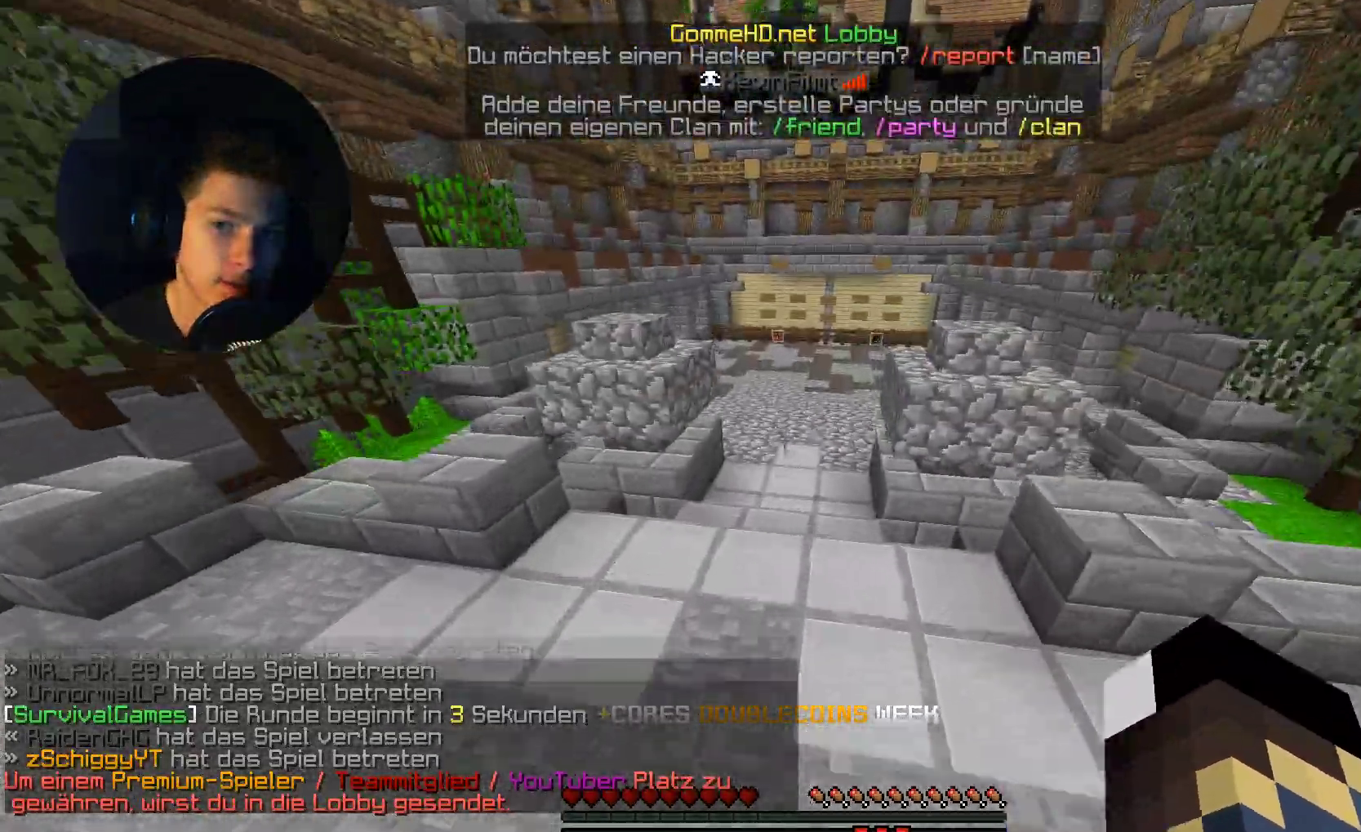
{"keys": ["w"], "mouse": [], "events": []}
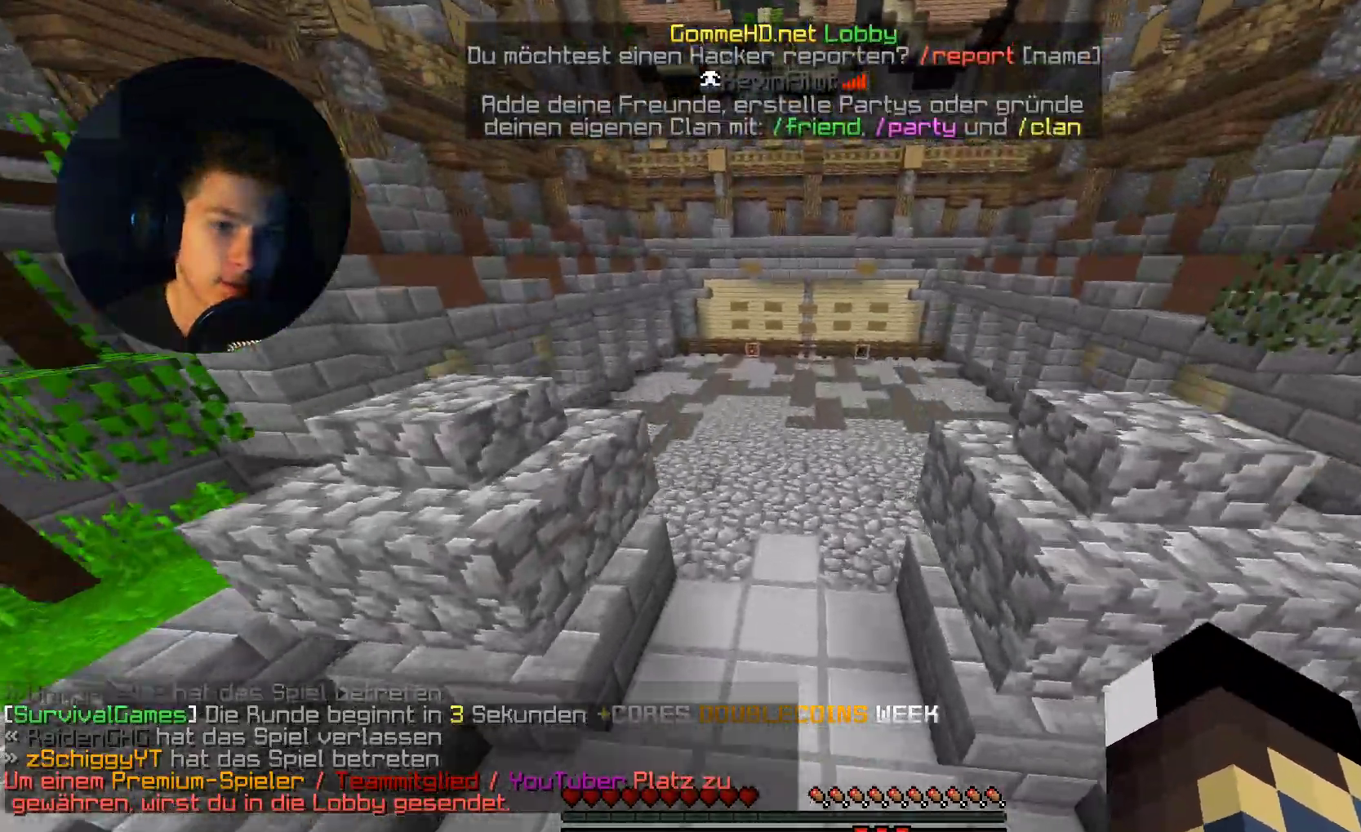
{"keys": ["w"], "mouse": [], "events": []}
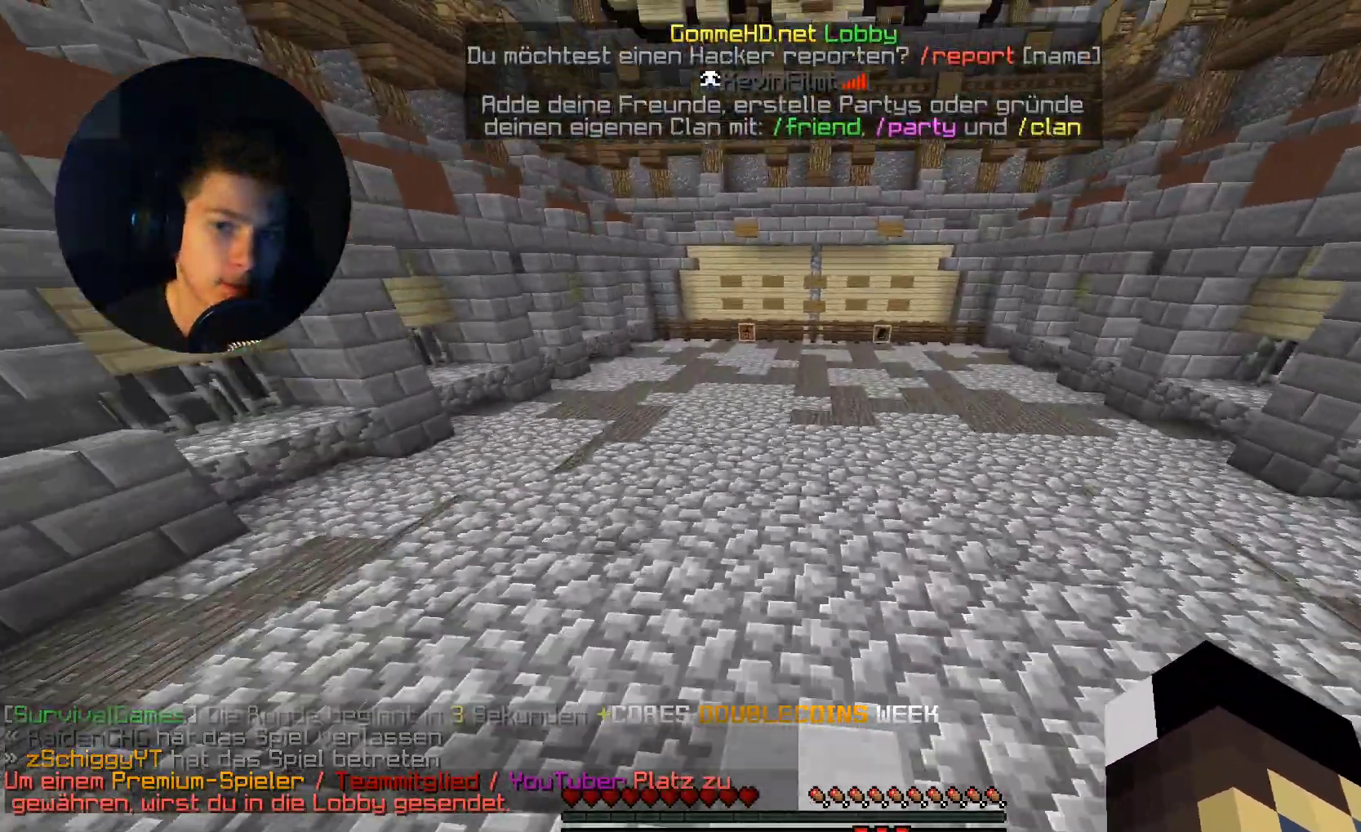
{"keys": ["w"], "mouse": [], "events": []}
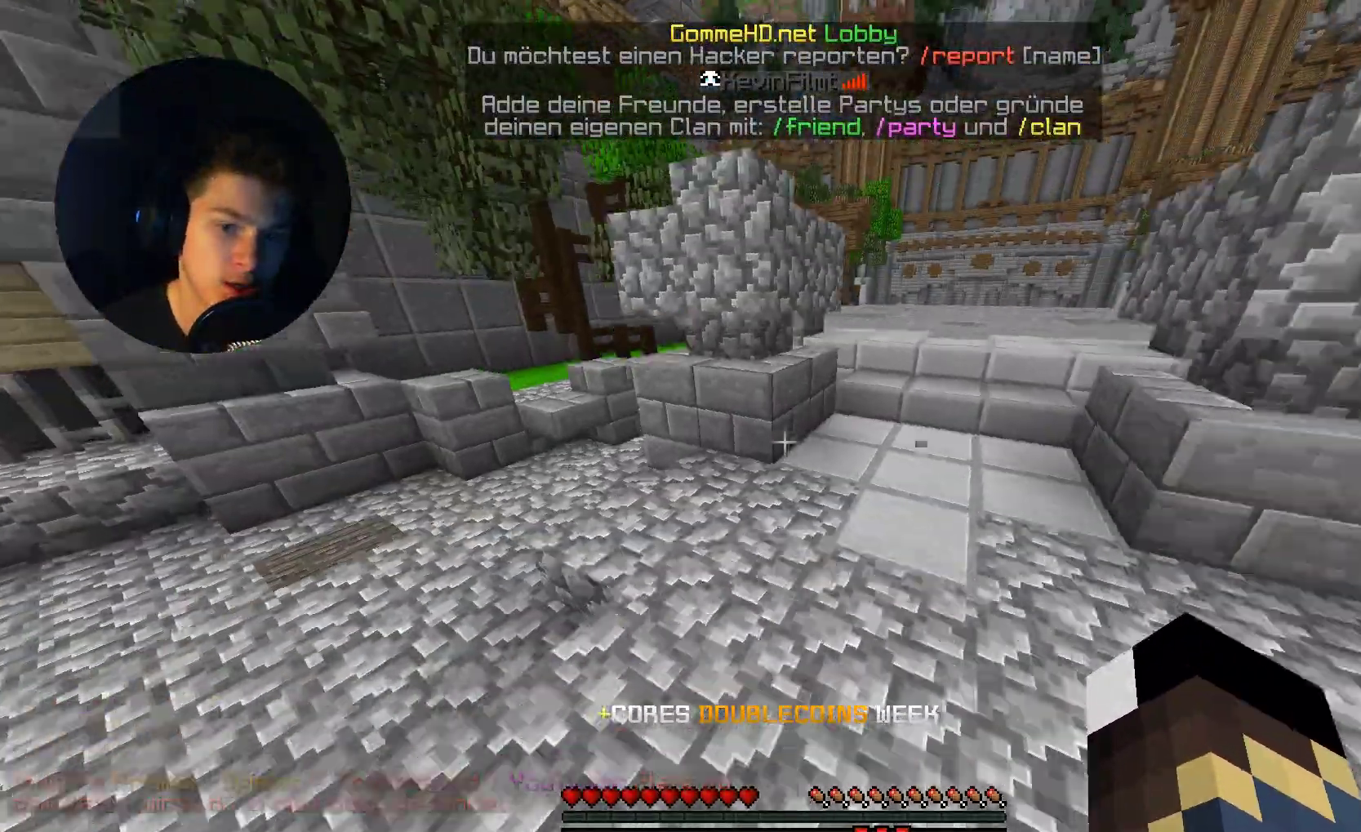
{"keys": ["w"], "mouse": [], "events": []}
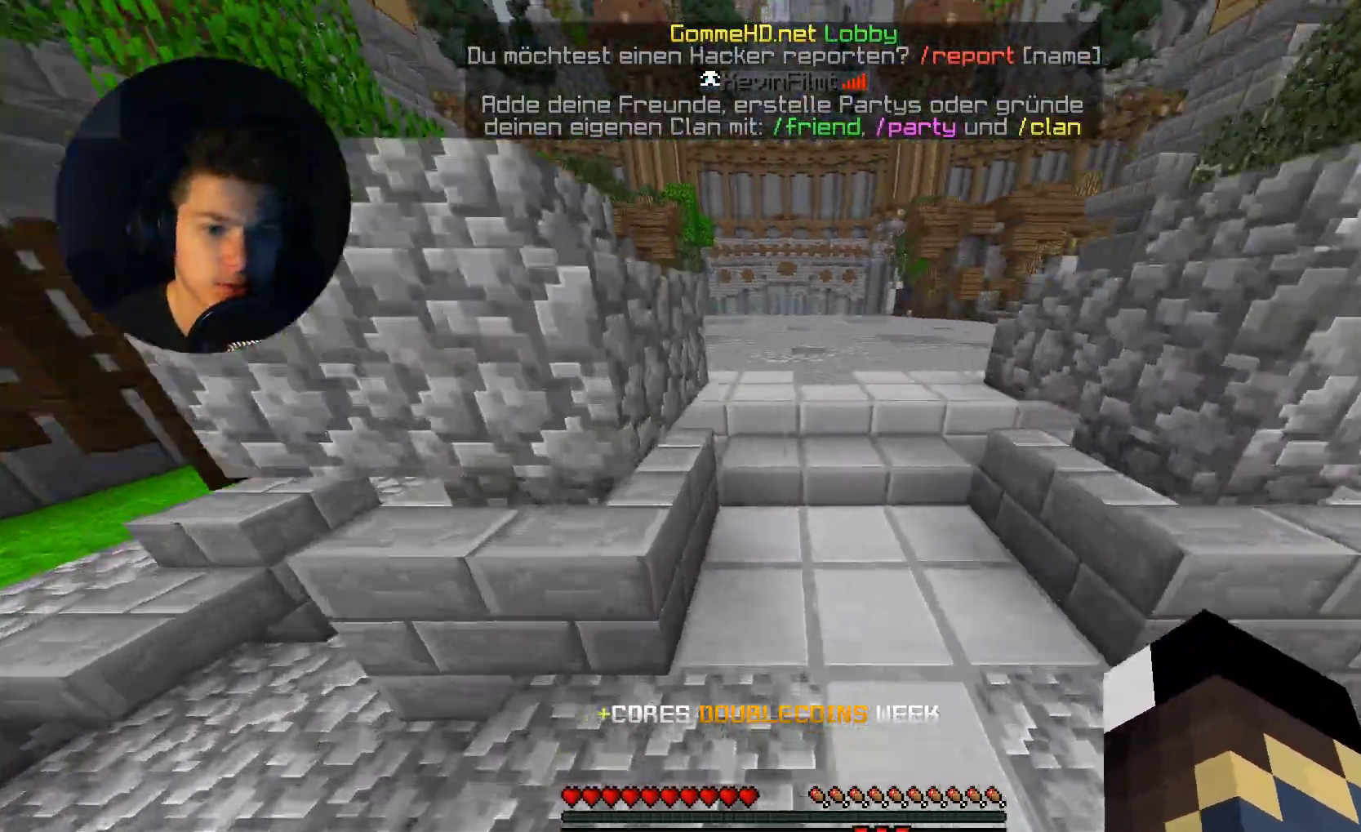
{"keys": ["w"], "mouse": [], "events": []}
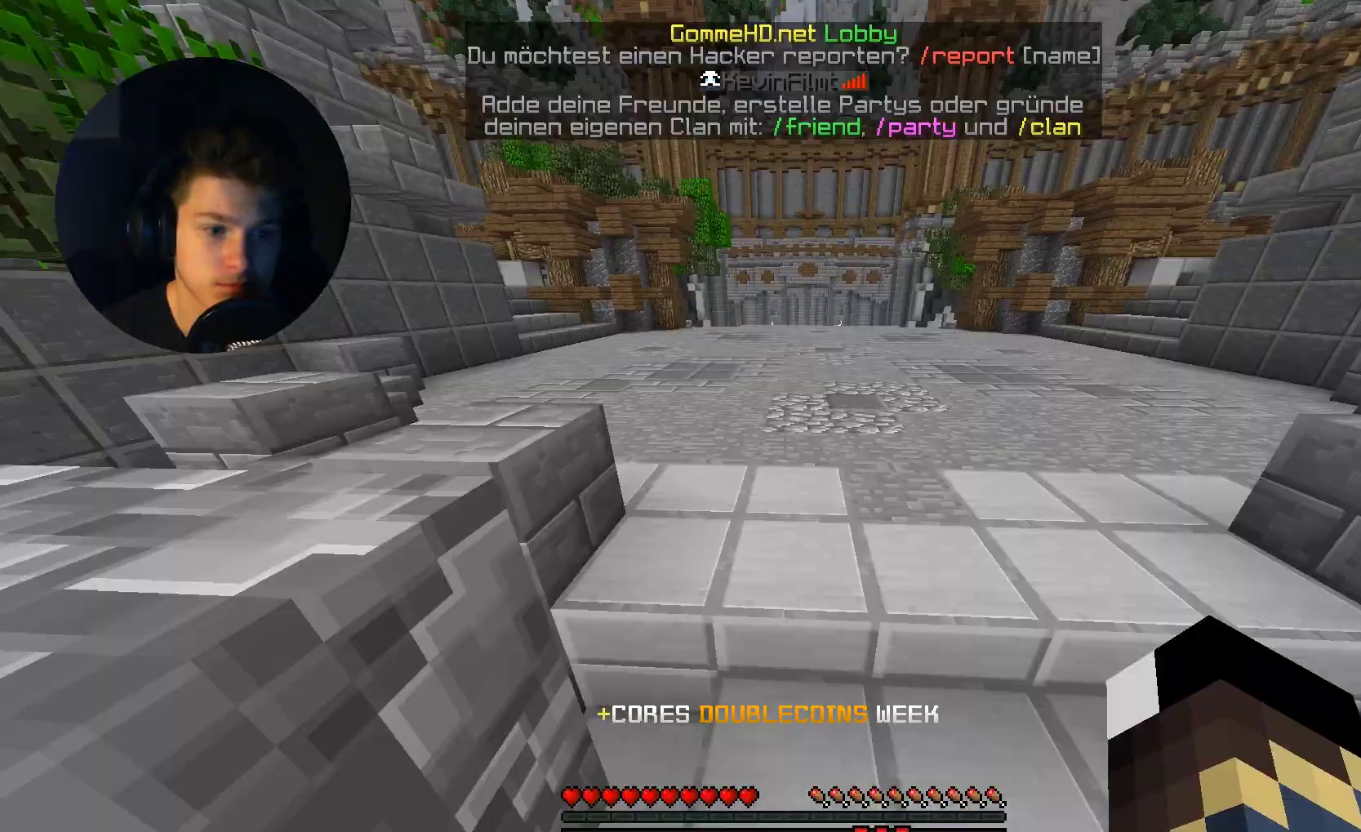
{"keys": ["w"], "mouse": [], "events": []}
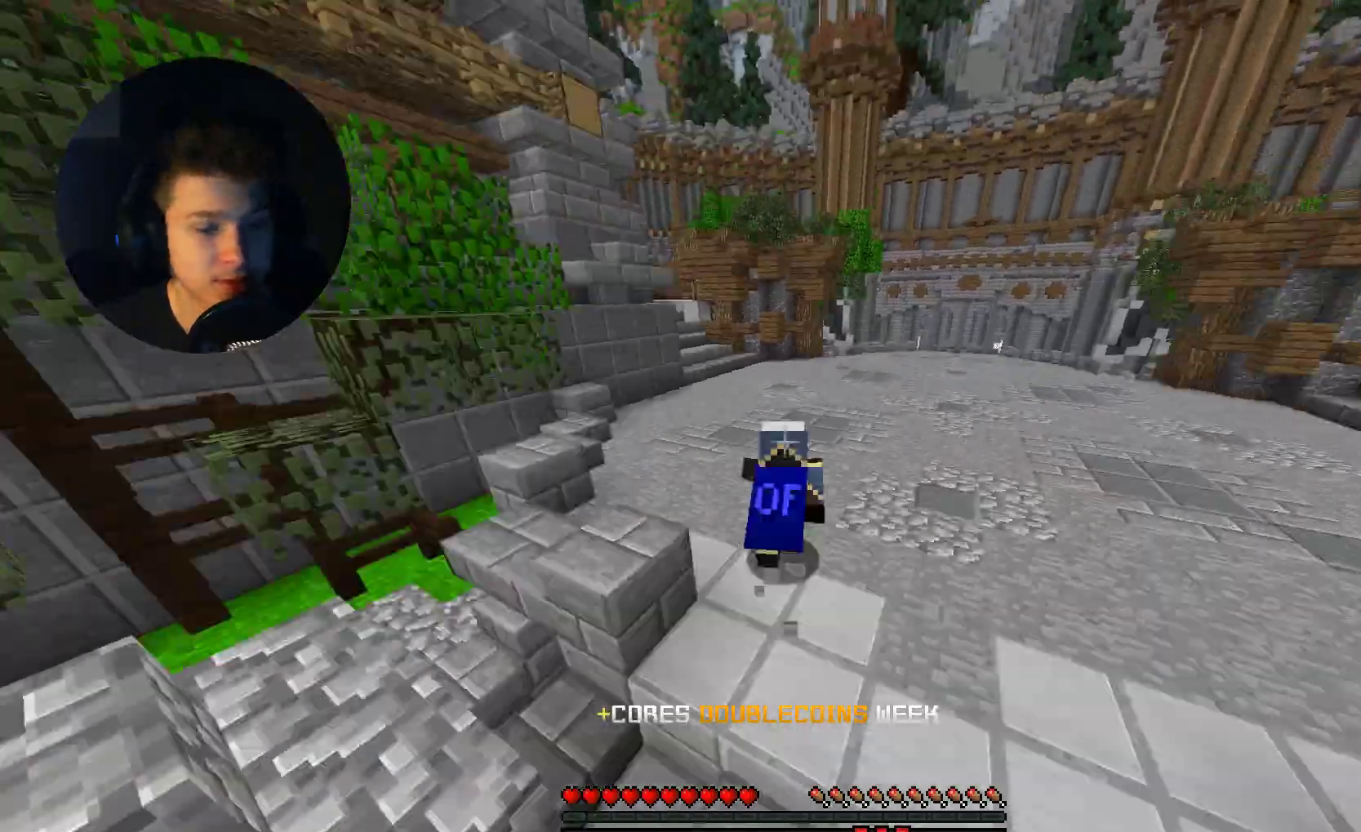
{"keys": [], "mouse": [], "events": [[400, "w", "up"]]}
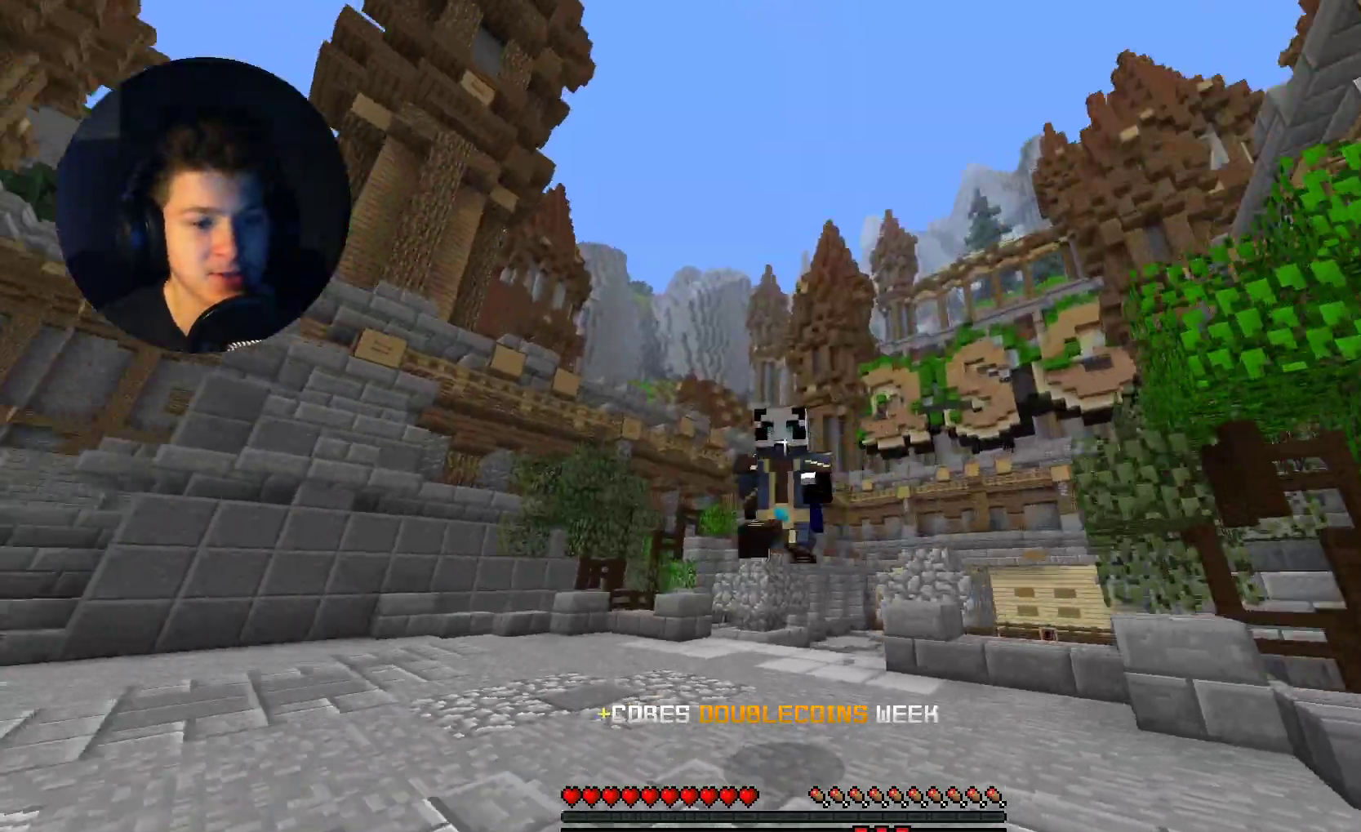
{"keys": [], "mouse": ["left"], "events": [[100, "mouse_left", "down"], [233, "mouse_left", "up"], [333, "mouse_left", "down"]]}